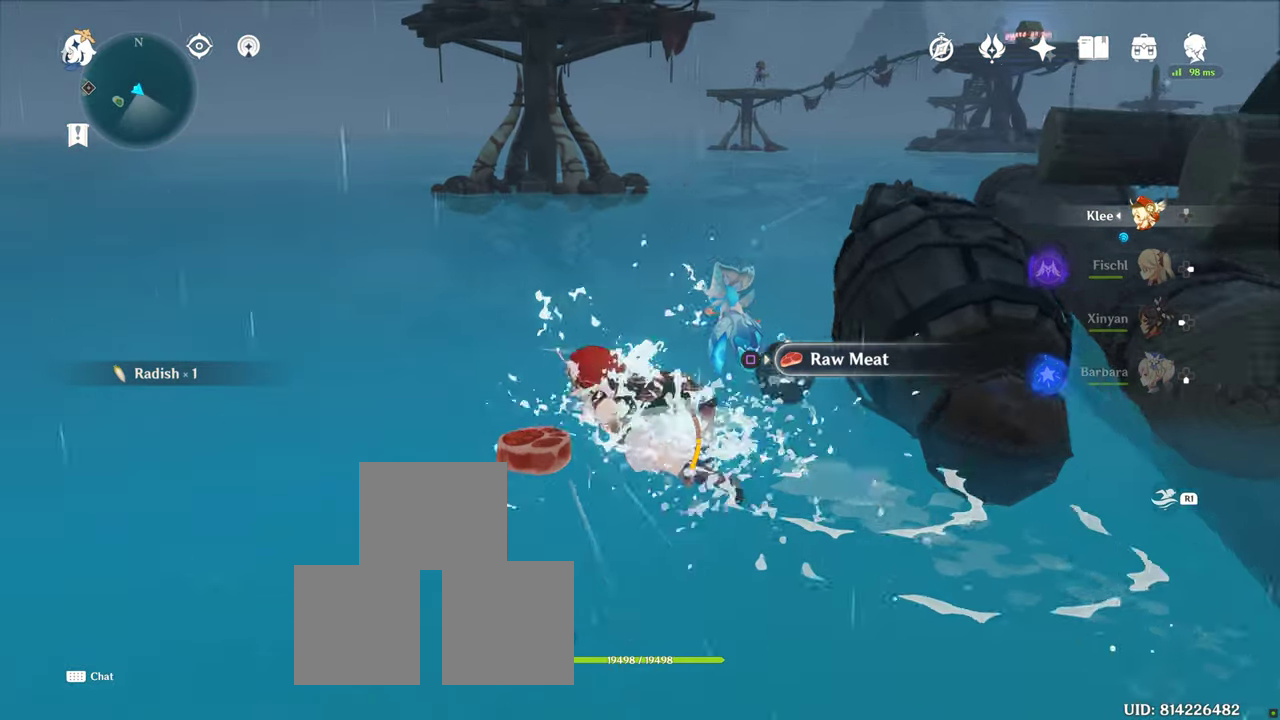
Gameplay with a controller (PlayStation layout); each line is a JSON object with the inputs held at the frame after it (dt_ms = milliseconds from this image to that frame). "button_events" lists button changes between this image and that frame as [ms after this image, input, new state], when the widget could be followed in between (sticks are given only as held states). Not read: DPAD_RIGHT L1 L3 R1 R2 R3.
{"dt_ms": 500, "buttons": [], "left_stick": "up-right", "right_stick": "right"}
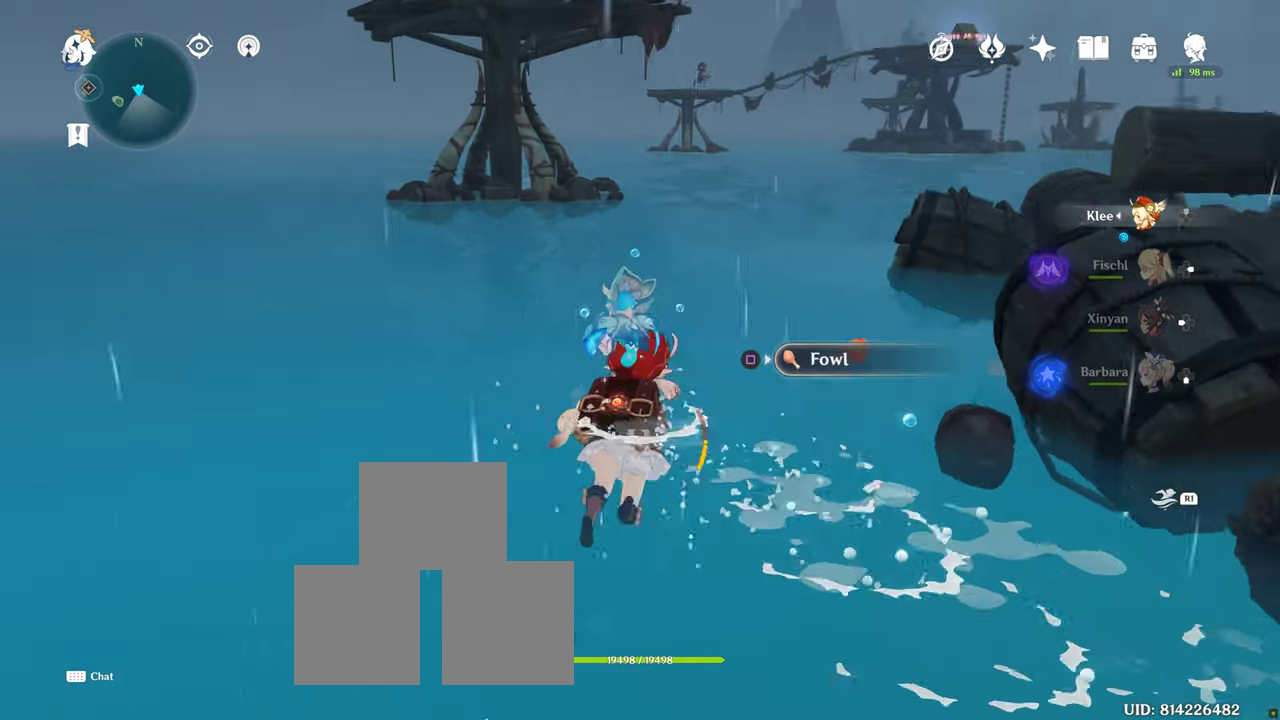
{"dt_ms": 500, "buttons": [], "left_stick": "right", "right_stick": "center"}
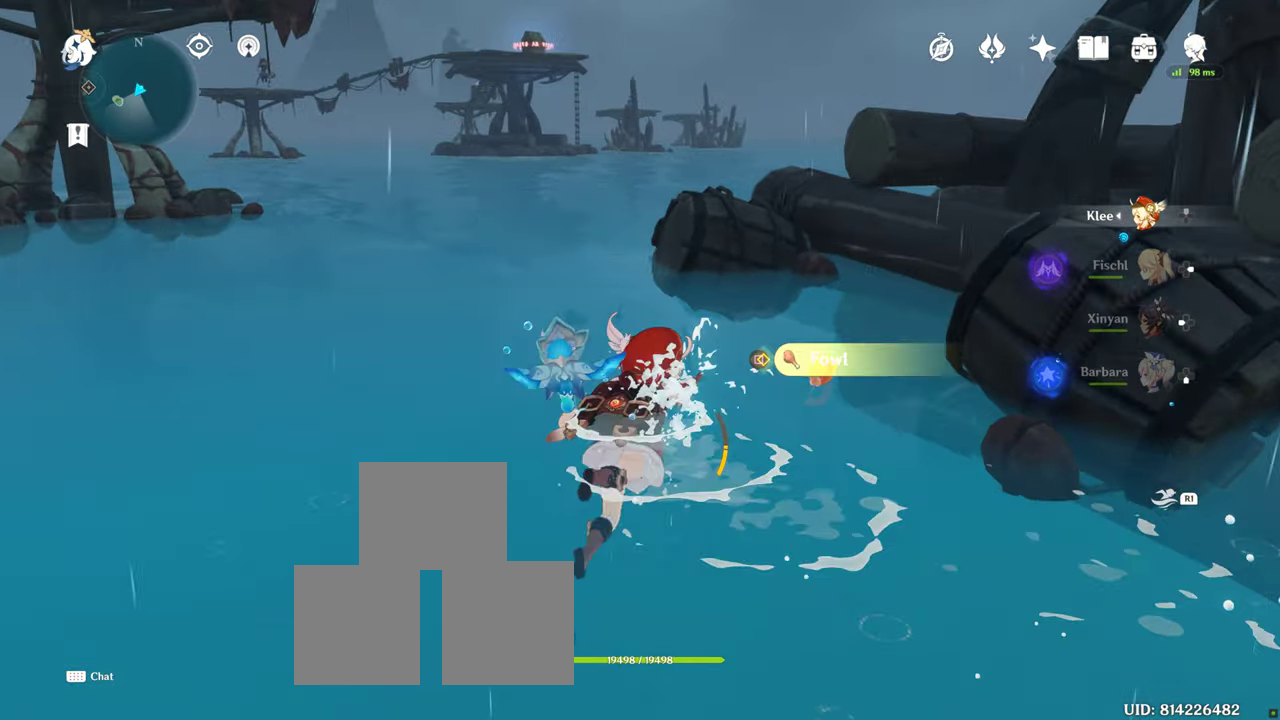
{"dt_ms": 1000, "buttons": [], "left_stick": "up-right", "right_stick": "center", "button_events": [[467, "SQUARE", "down"], [533, "SQUARE", "up"]]}
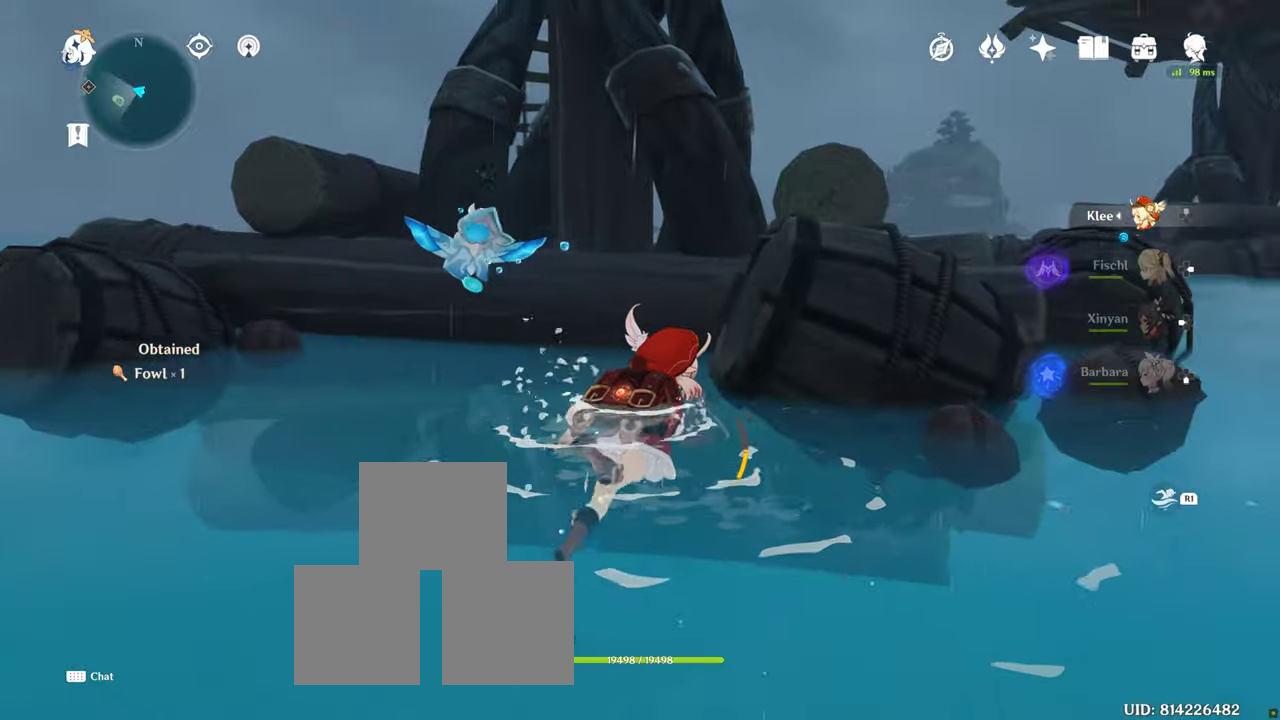
{"dt_ms": 500, "buttons": [], "left_stick": "up", "right_stick": "right", "button_events": []}
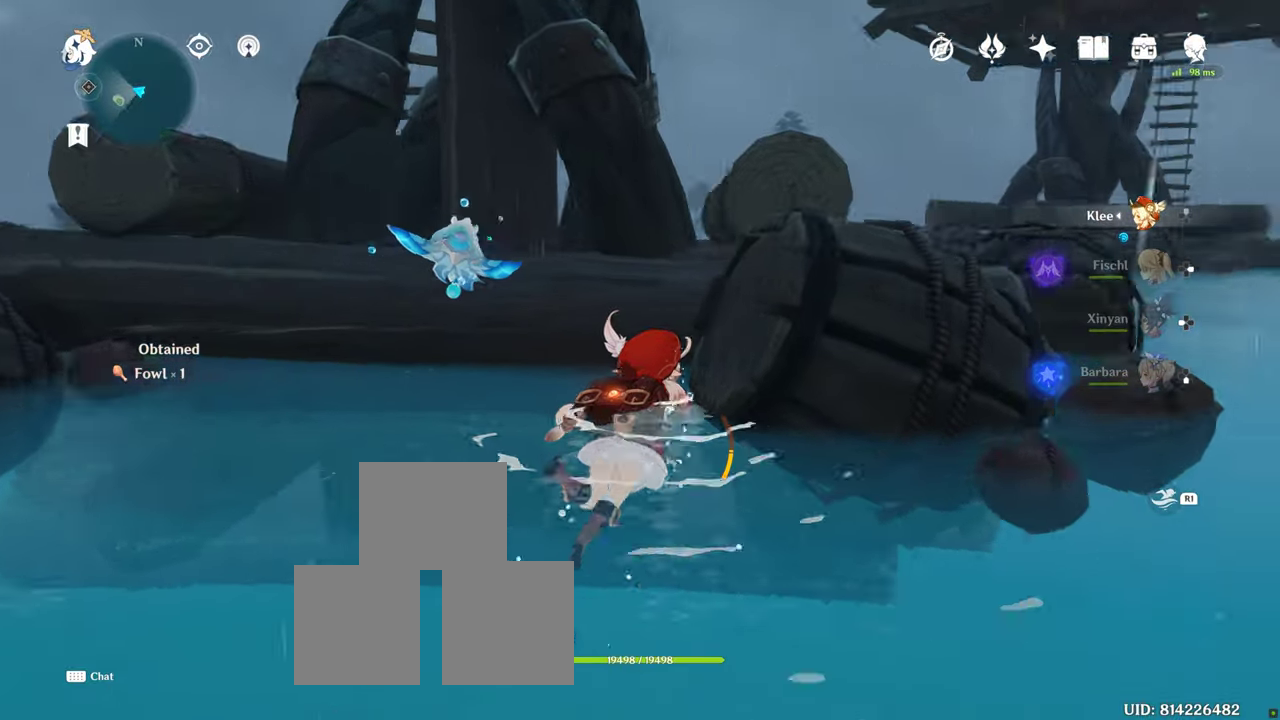
{"dt_ms": 500, "buttons": [], "left_stick": "up-left", "right_stick": "center", "button_events": []}
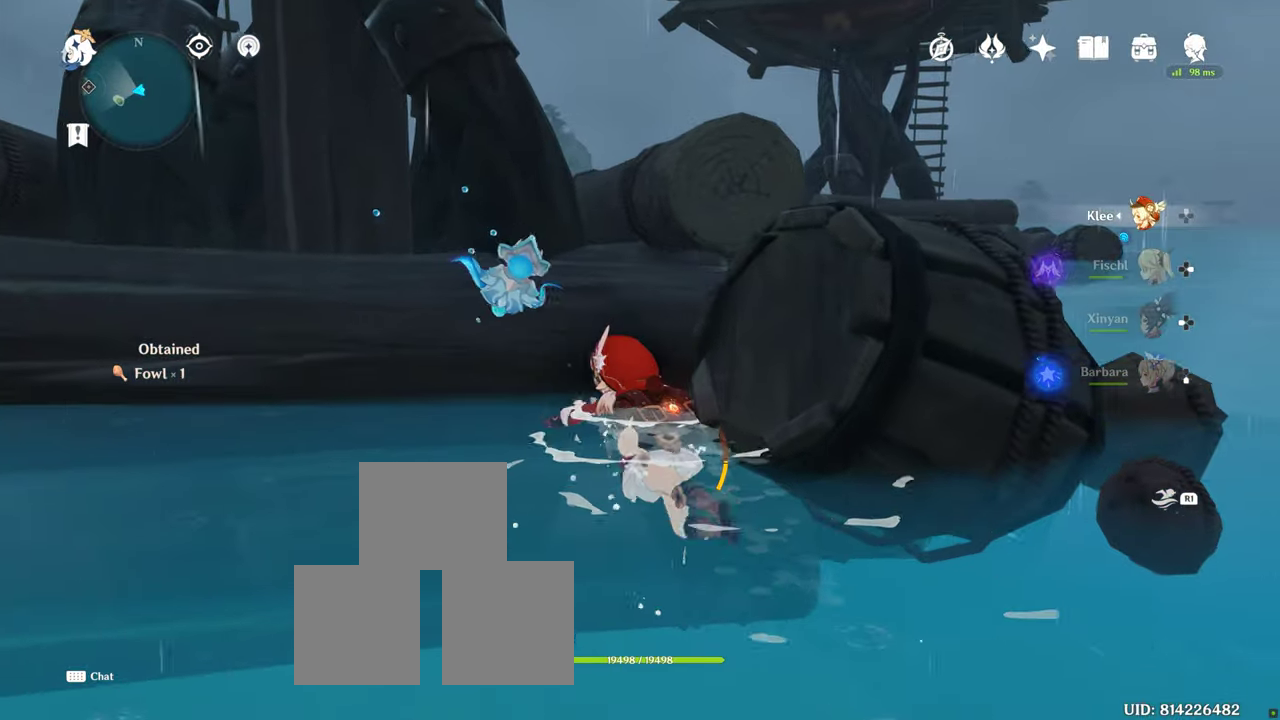
{"dt_ms": 500, "buttons": [], "left_stick": "up", "right_stick": "center", "button_events": [[200, "CROSS", "down"], [317, "CROSS", "up"], [400, "CROSS", "down"], [467, "CROSS", "up"]]}
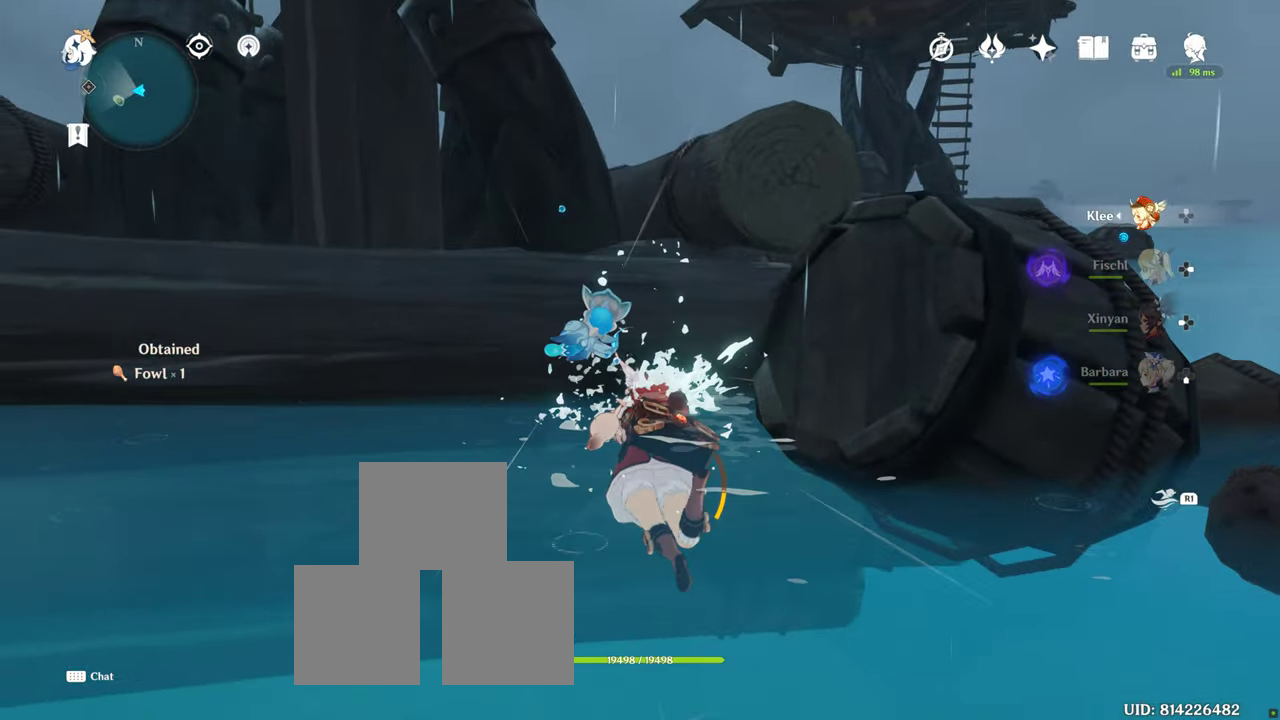
{"dt_ms": 500, "buttons": [], "left_stick": "down-right", "right_stick": "center", "button_events": [[100, "CROSS", "down"], [150, "CROSS", "up"]]}
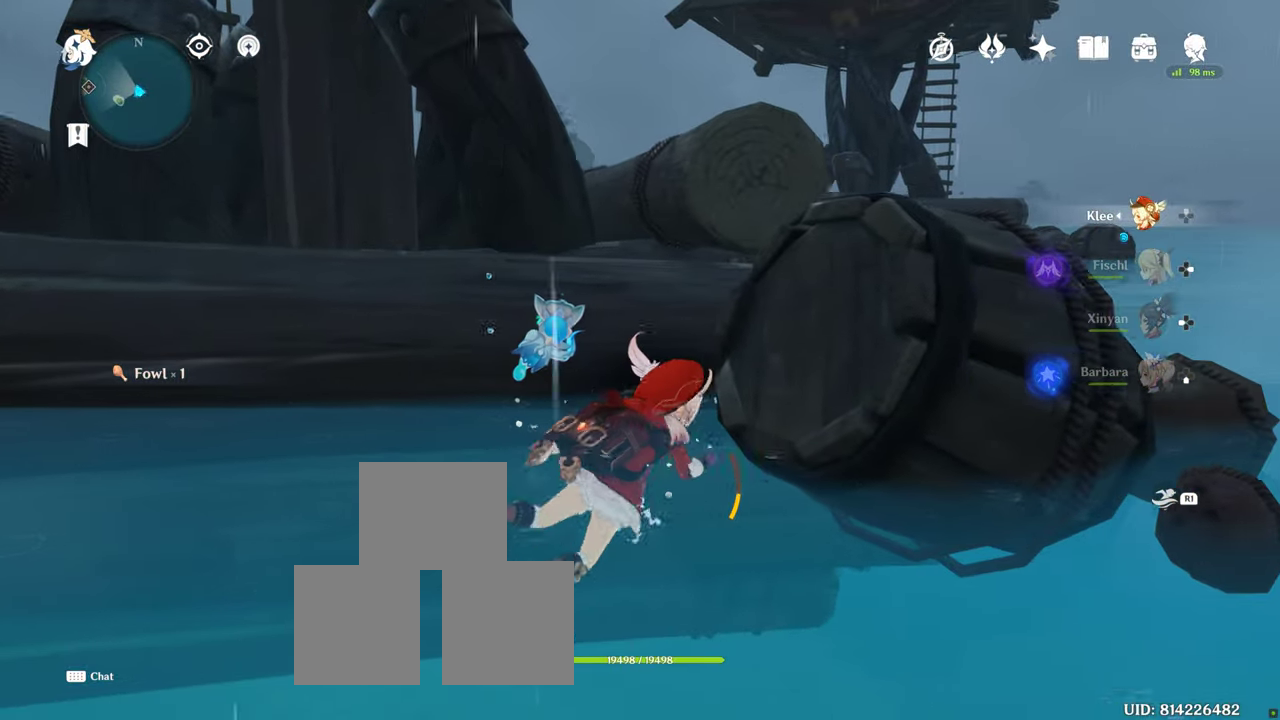
{"dt_ms": 500, "buttons": [], "left_stick": "down-right", "right_stick": "center", "button_events": []}
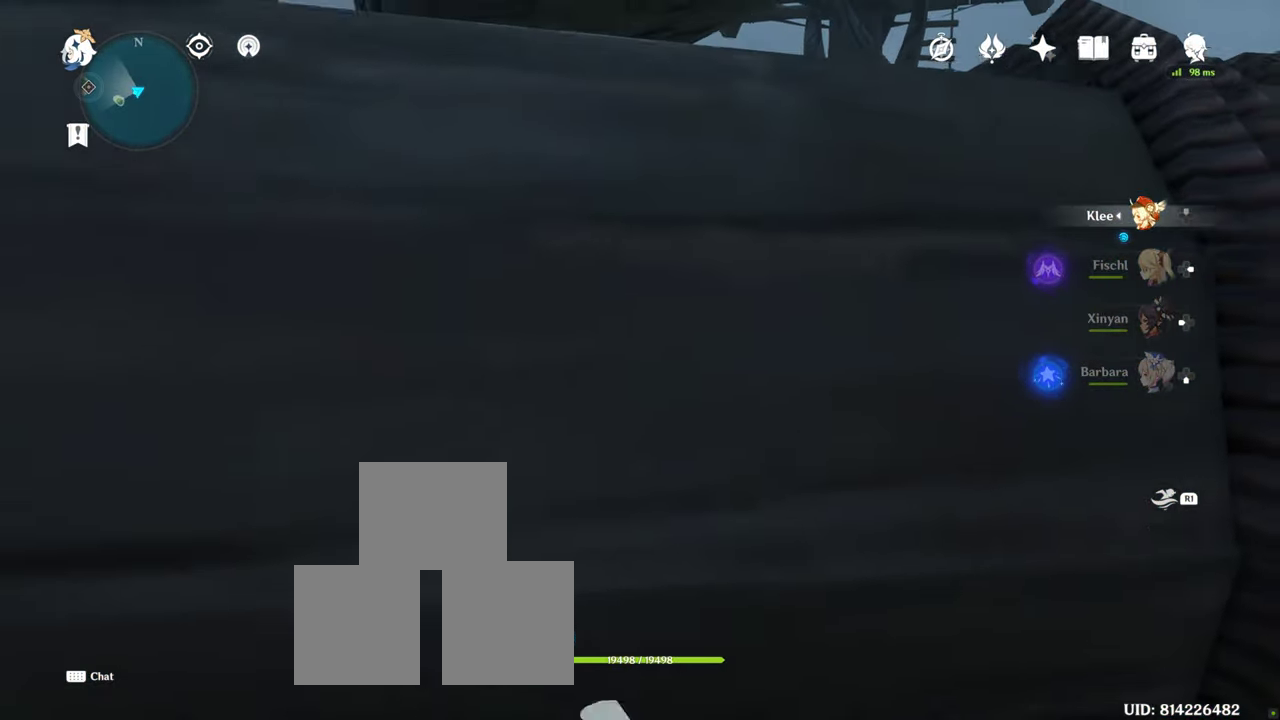
{"dt_ms": 500, "buttons": [], "left_stick": "up", "right_stick": "right", "button_events": []}
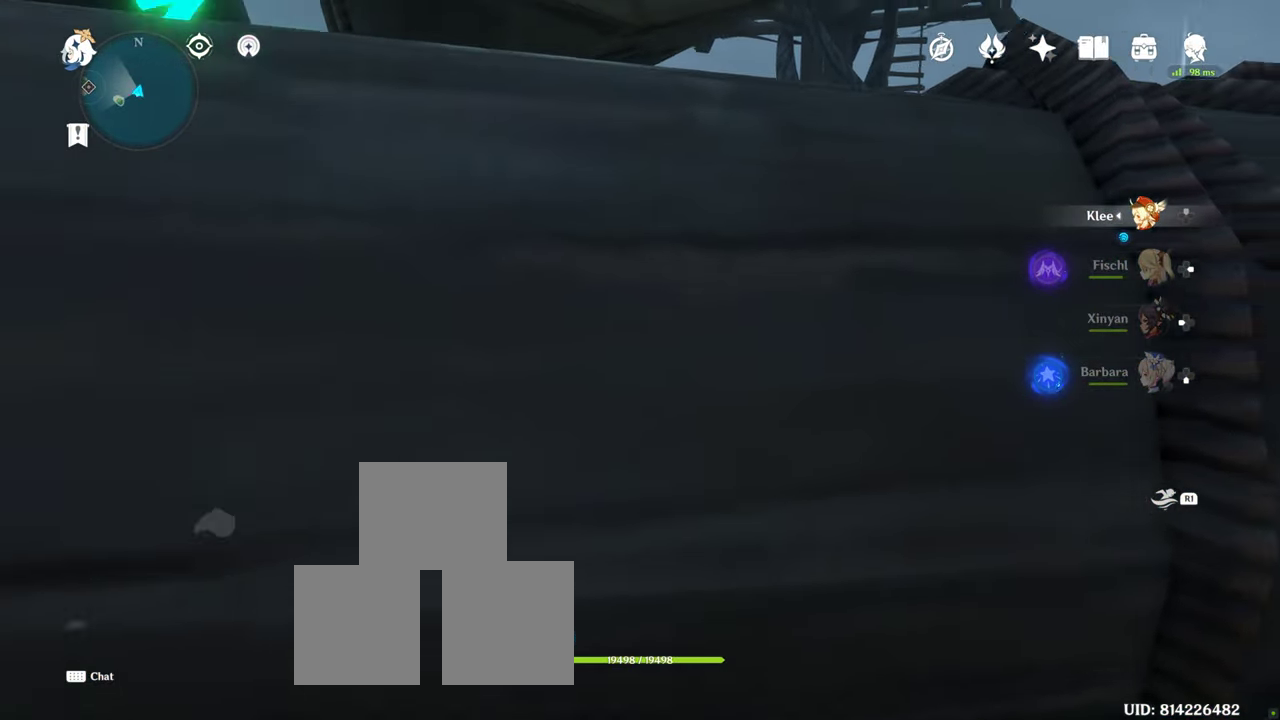
{"dt_ms": 500, "buttons": [], "left_stick": "up", "right_stick": "center", "button_events": []}
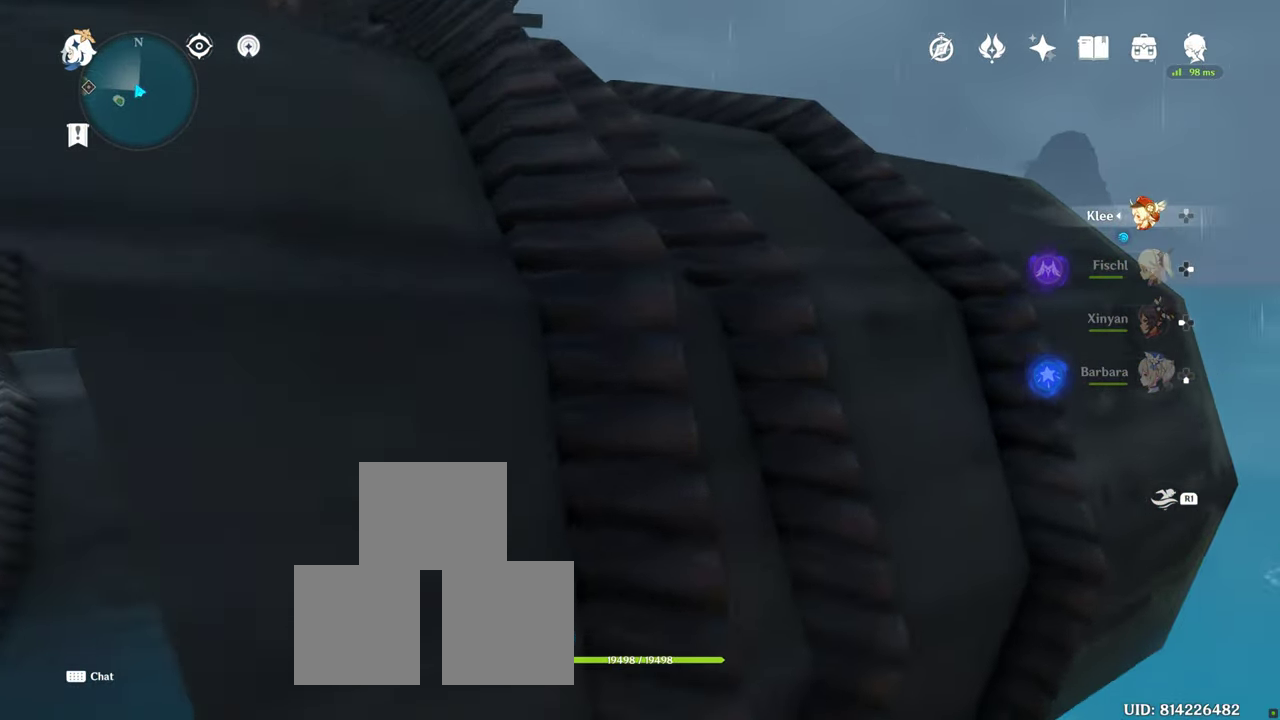
{"dt_ms": 1000, "buttons": [], "left_stick": "down-left", "right_stick": "down-left", "button_events": []}
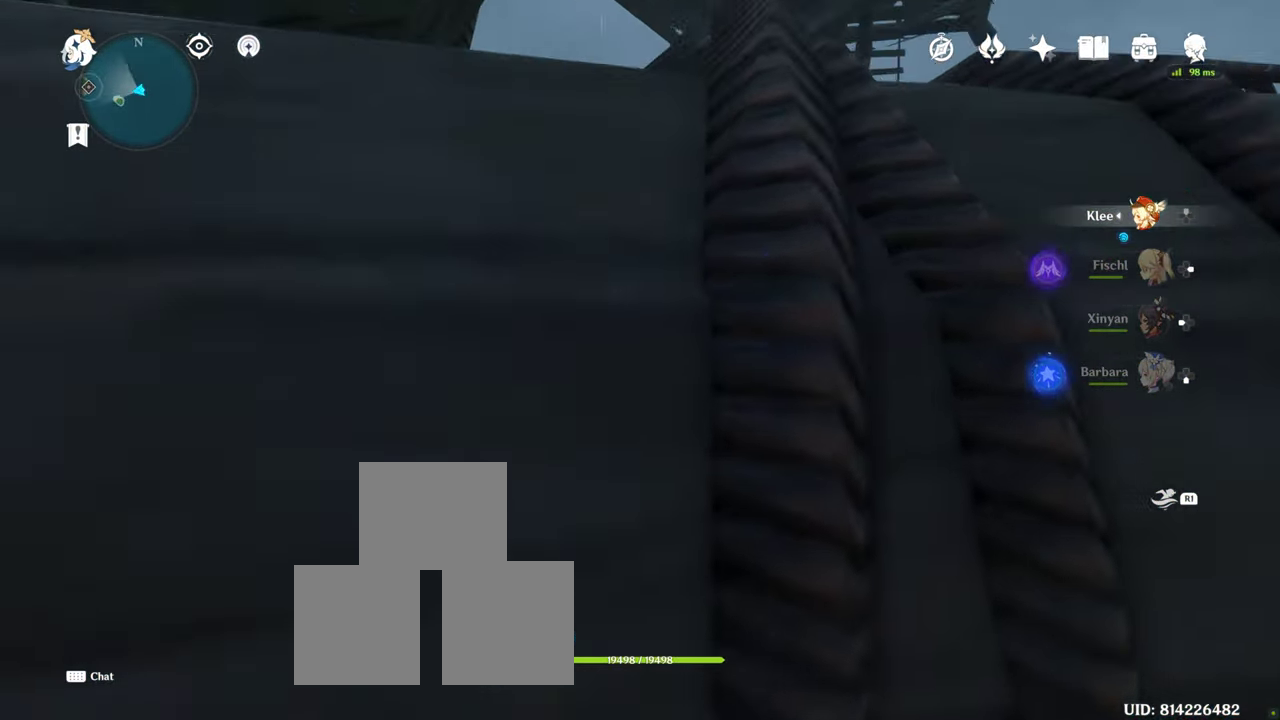
{"dt_ms": 500, "buttons": [], "left_stick": "left", "right_stick": "down-left", "button_events": []}
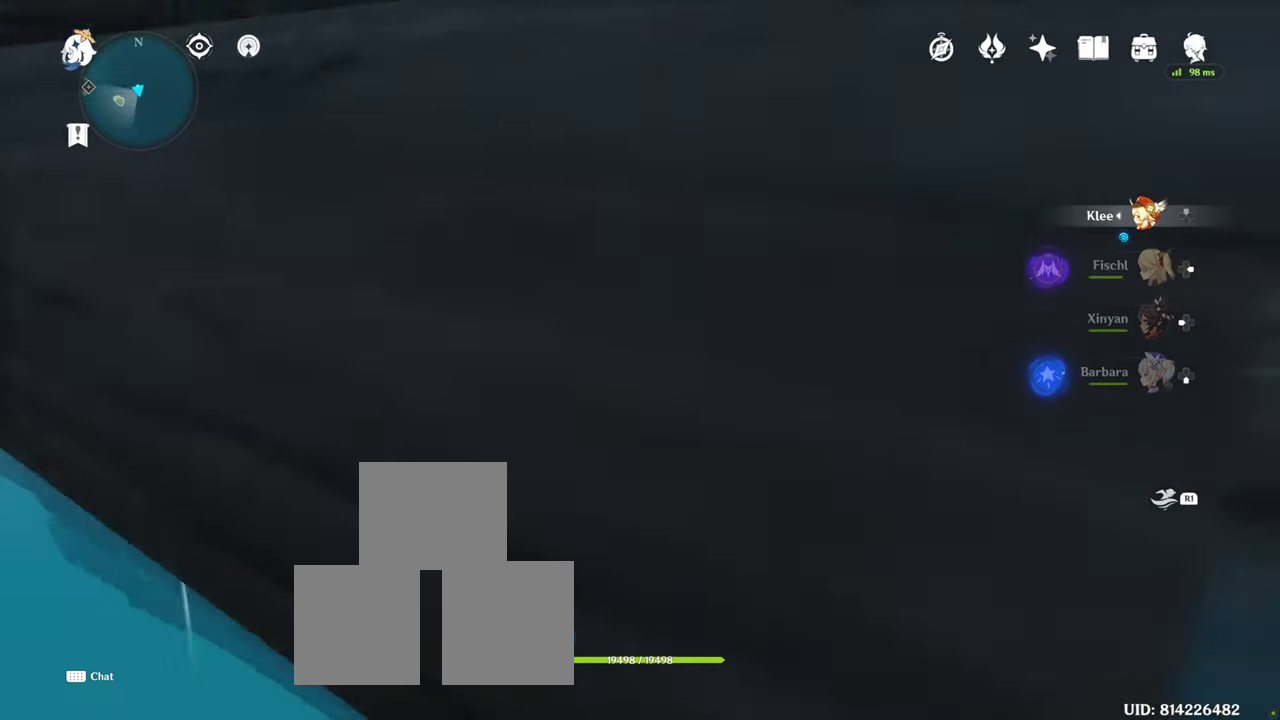
{"dt_ms": 500, "buttons": [], "left_stick": "up-left", "right_stick": "center", "button_events": []}
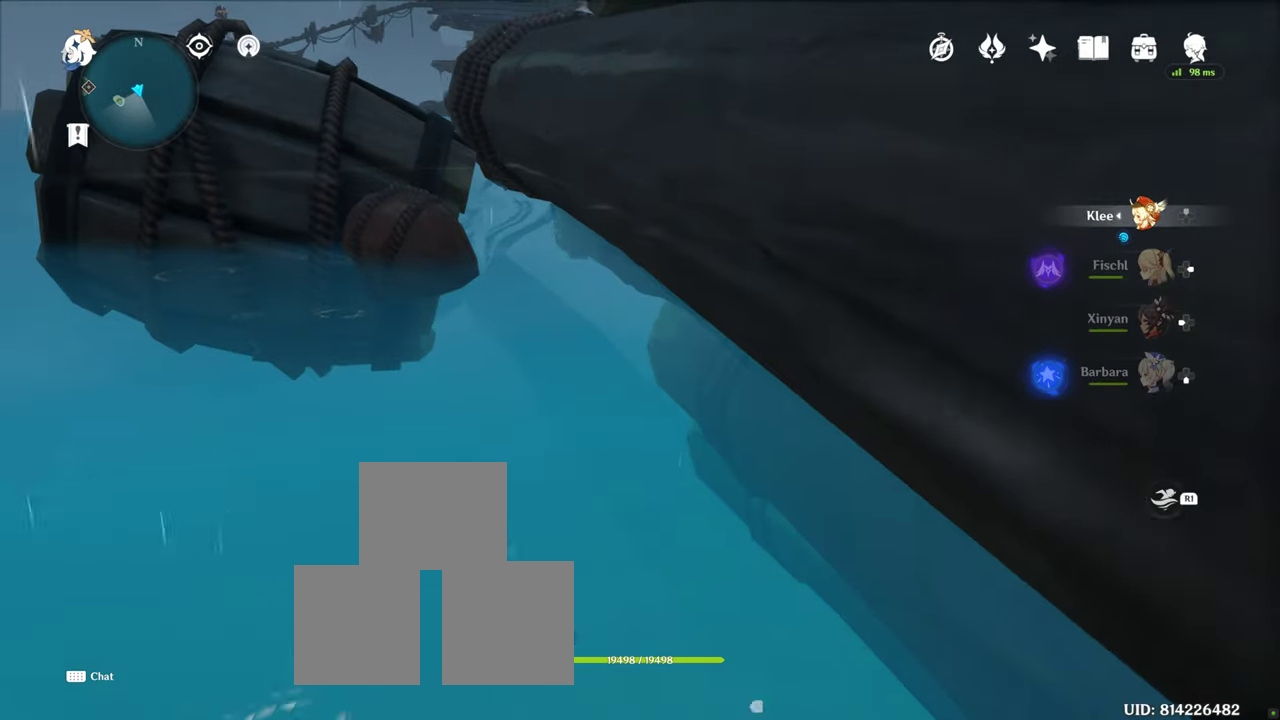
{"dt_ms": 1000, "buttons": [], "left_stick": "up", "right_stick": "center"}
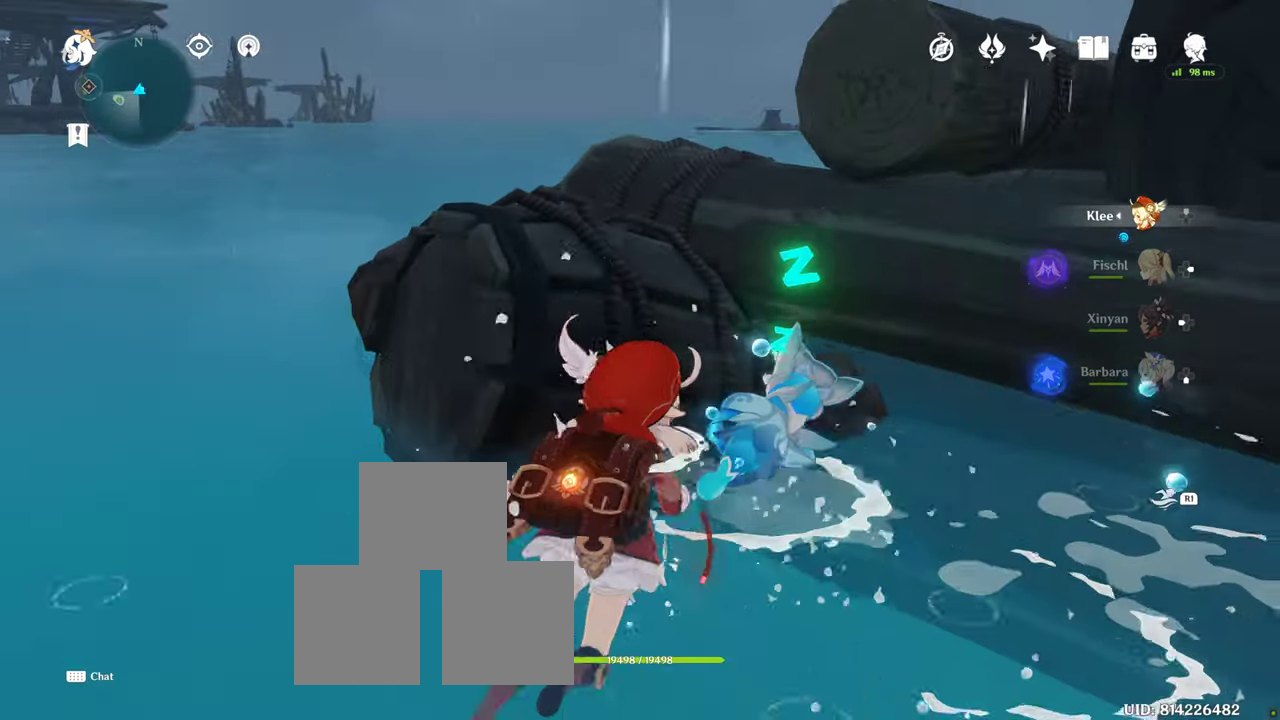
{"dt_ms": 500, "buttons": [], "left_stick": "up-left", "right_stick": "center", "button_events": []}
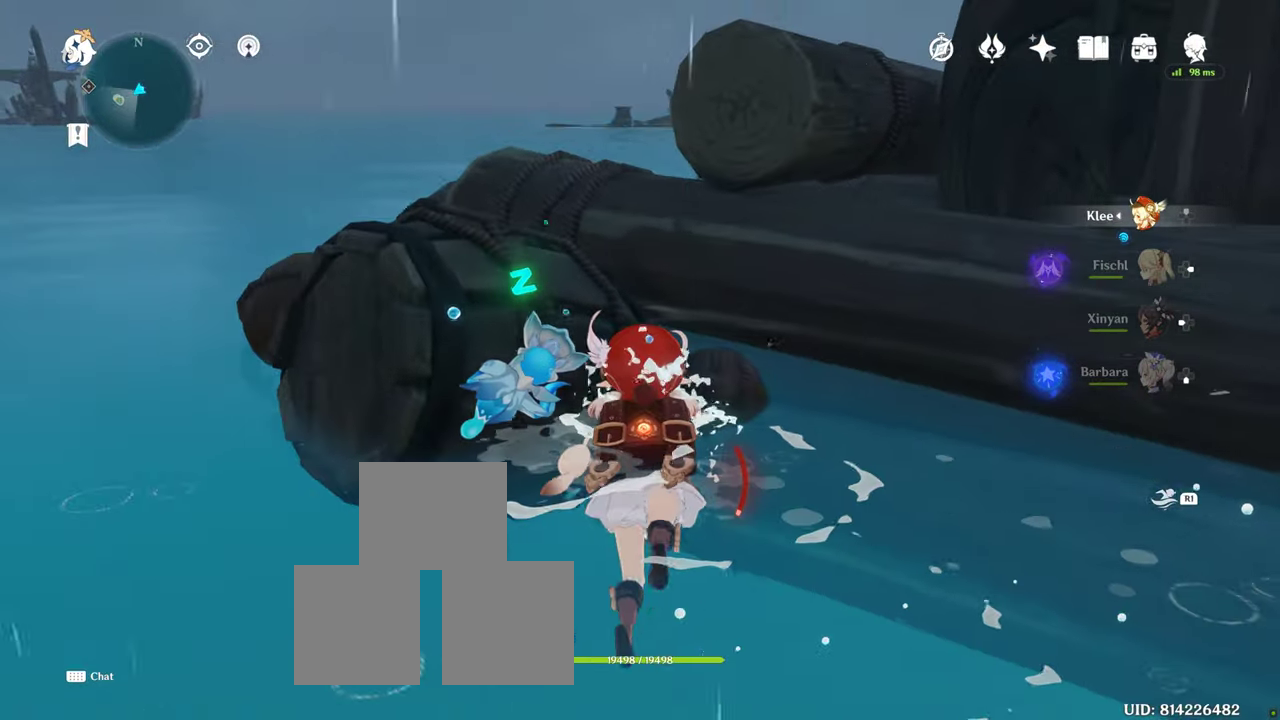
{"dt_ms": 500, "buttons": [], "left_stick": "up", "right_stick": "center", "button_events": []}
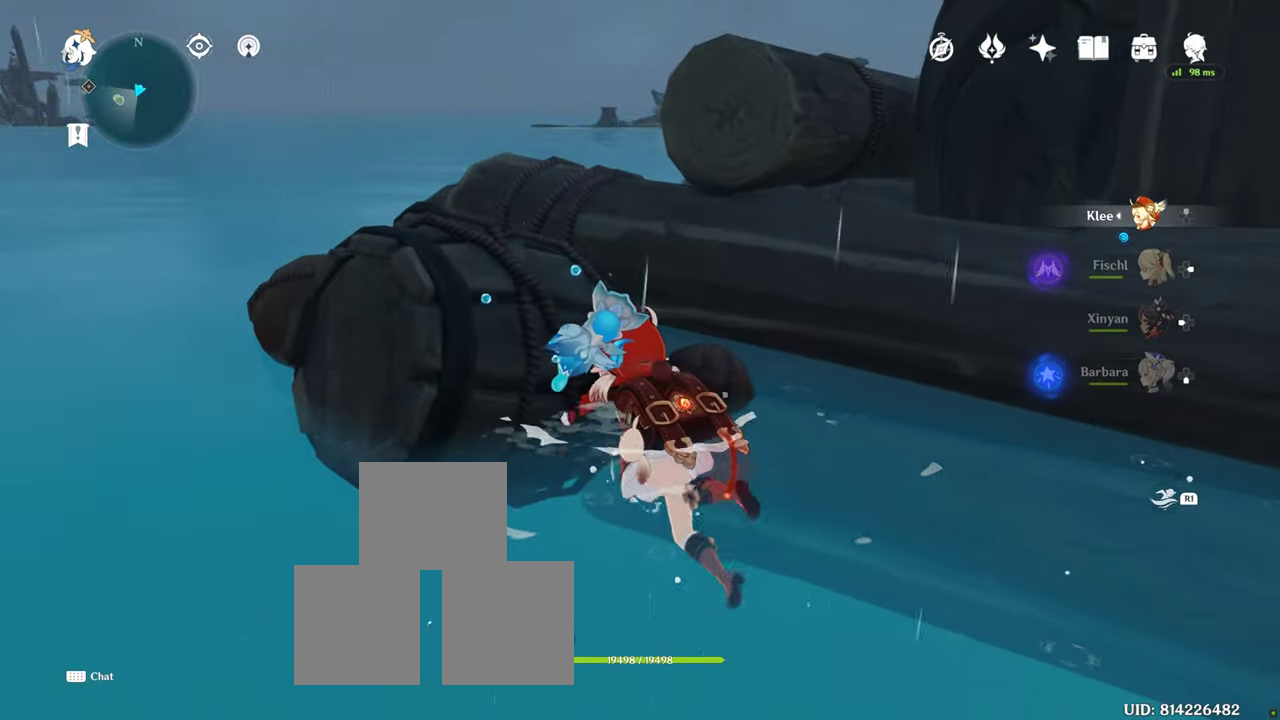
{"dt_ms": 500, "buttons": [], "left_stick": "up-right", "right_stick": "center", "button_events": []}
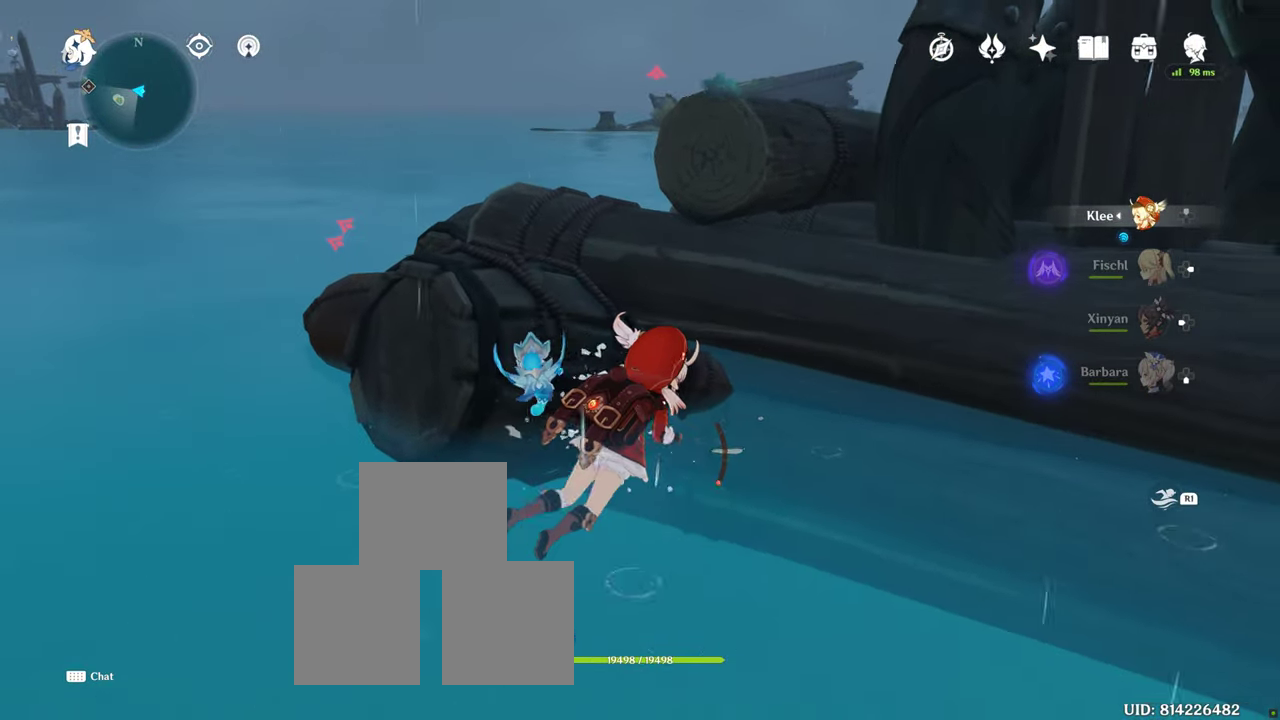
{"dt_ms": 500, "buttons": [], "left_stick": "down-left", "right_stick": "center", "button_events": []}
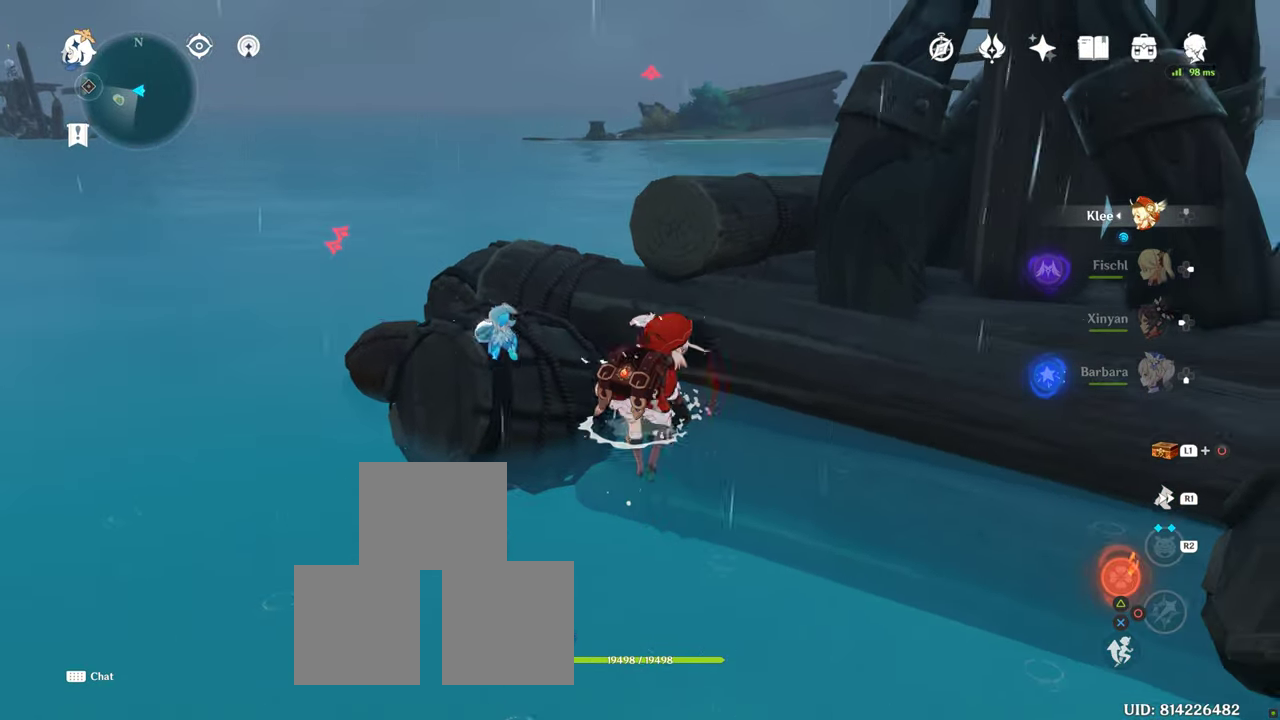
{"dt_ms": 500, "buttons": [], "left_stick": "up", "right_stick": "center", "button_events": []}
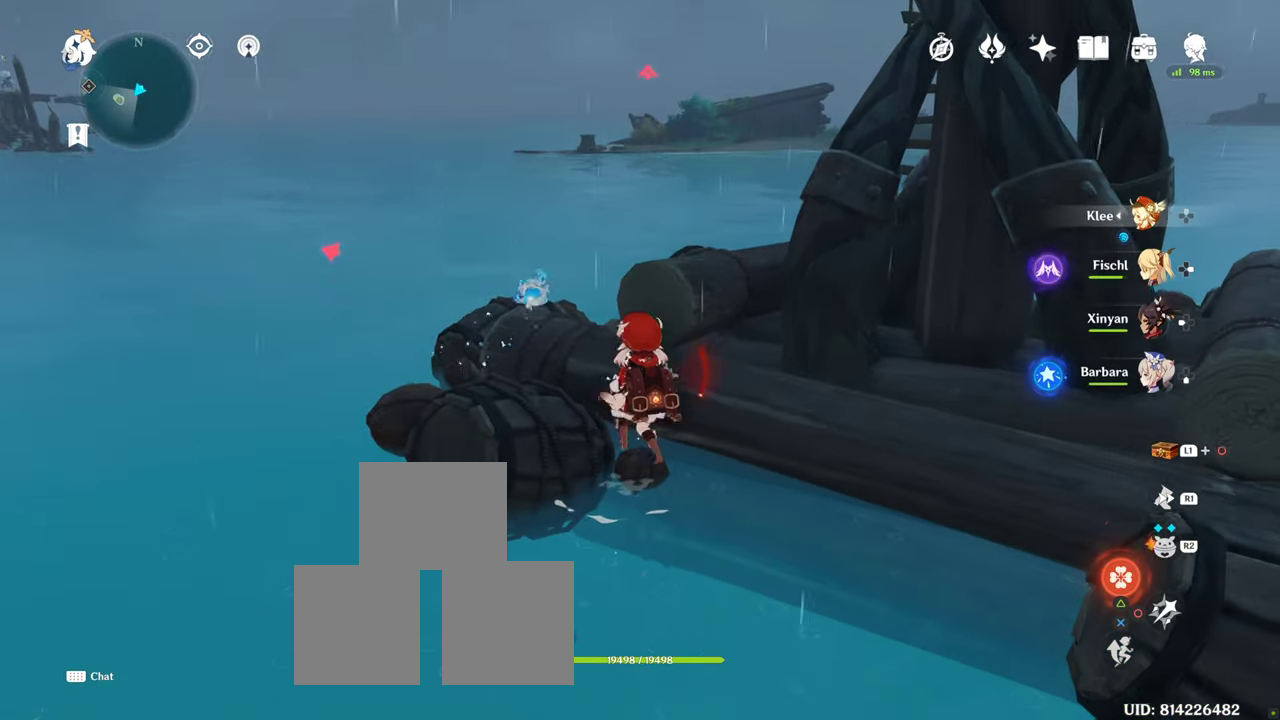
{"dt_ms": 500, "buttons": [], "left_stick": "up-right", "right_stick": "center", "button_events": []}
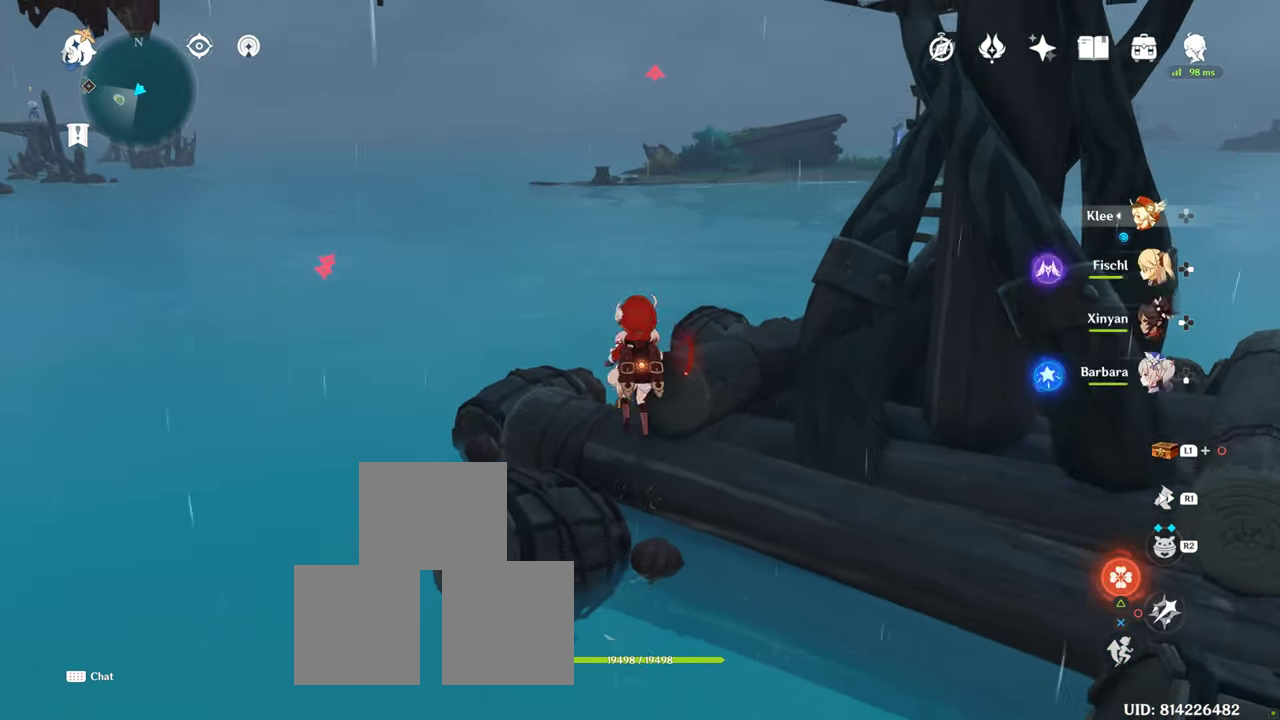
{"dt_ms": 500, "buttons": [], "left_stick": "up", "right_stick": "center", "button_events": []}
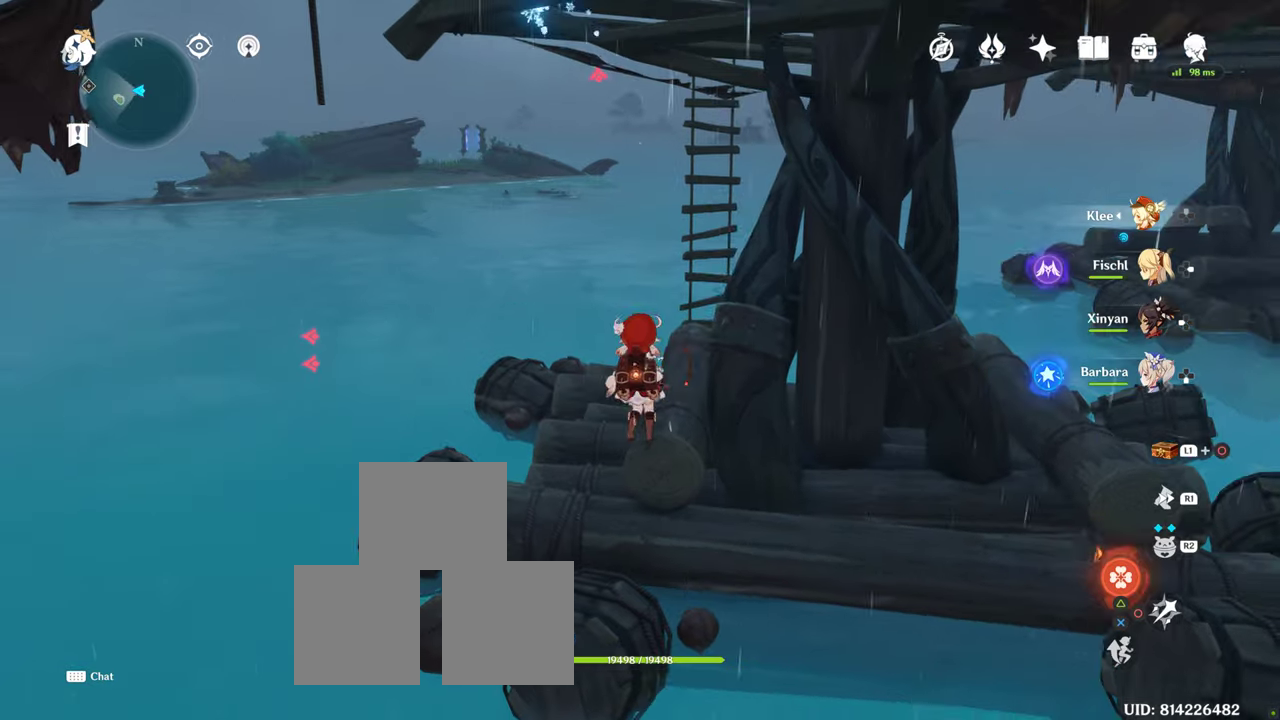
{"dt_ms": 500, "buttons": [], "left_stick": "up", "right_stick": "center"}